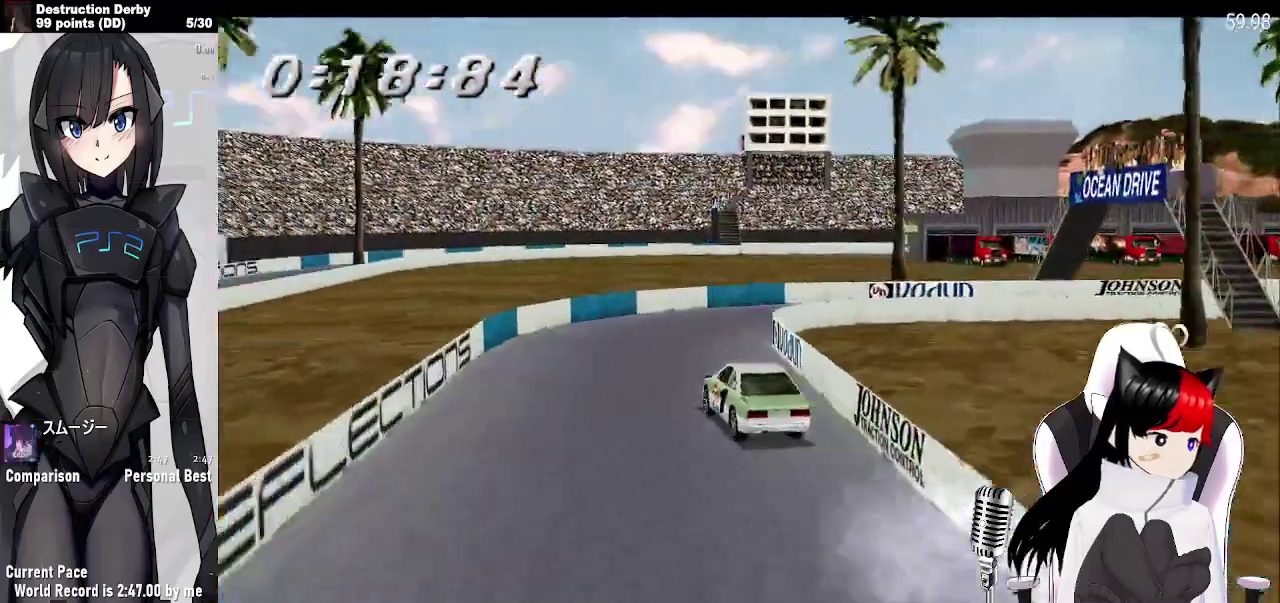
Gameplay with a controller (PlayStation layout); each line is a JSON object with the inputs held at the frame after it. "events" lists button and stick changes between this image and that frame as [ms after this image, input, new state], when the widget could be followed in between. Not read: DPAD_RIGHT L3 R3 left_stick right_stick.
{"buttons": ["CROSS"], "events": [[84, "SQUARE", "down"], [317, "SQUARE", "up"]]}
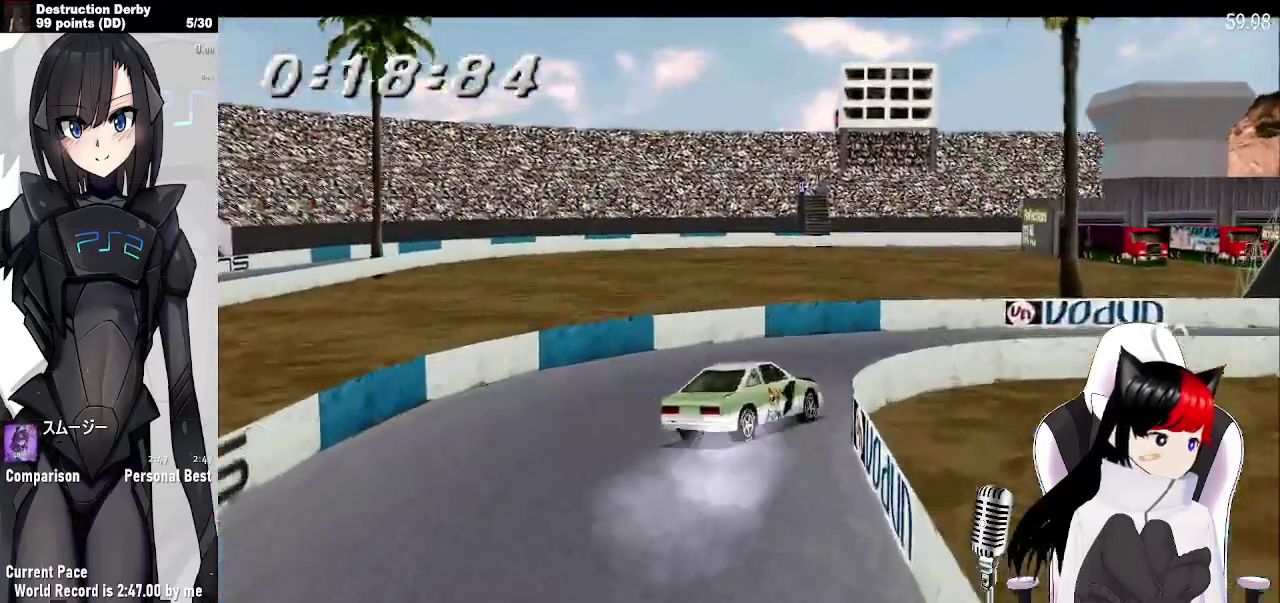
{"buttons": ["CROSS"], "events": []}
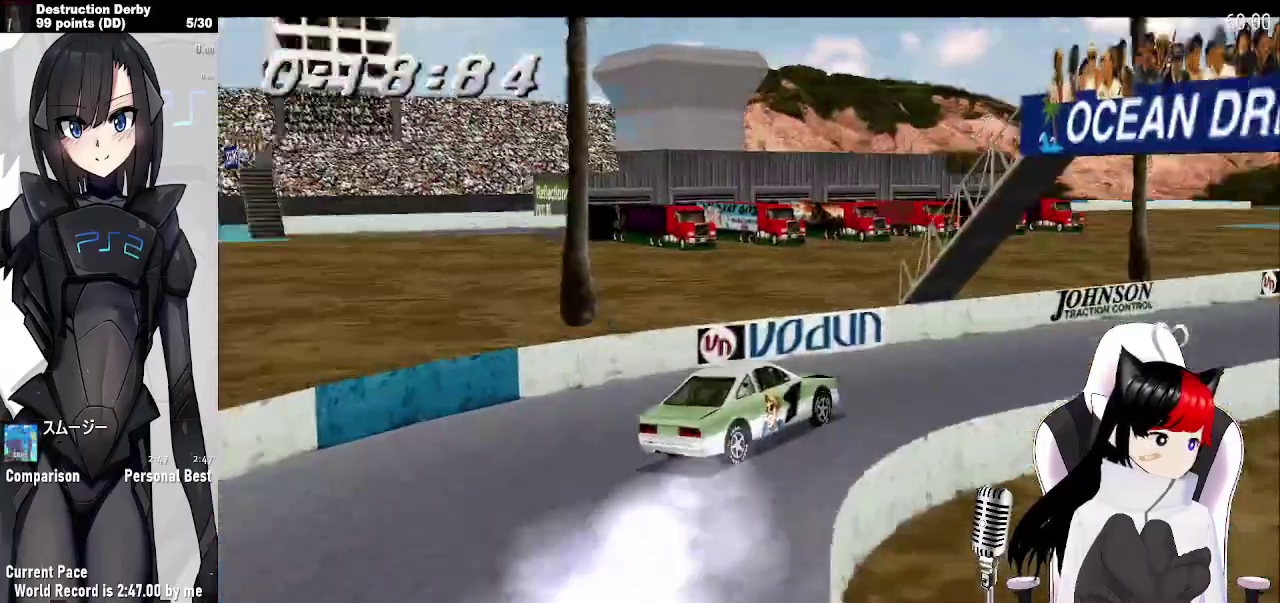
{"buttons": ["CROSS", "DPAD_LEFT"], "events": [[167, "DPAD_LEFT", "down"]]}
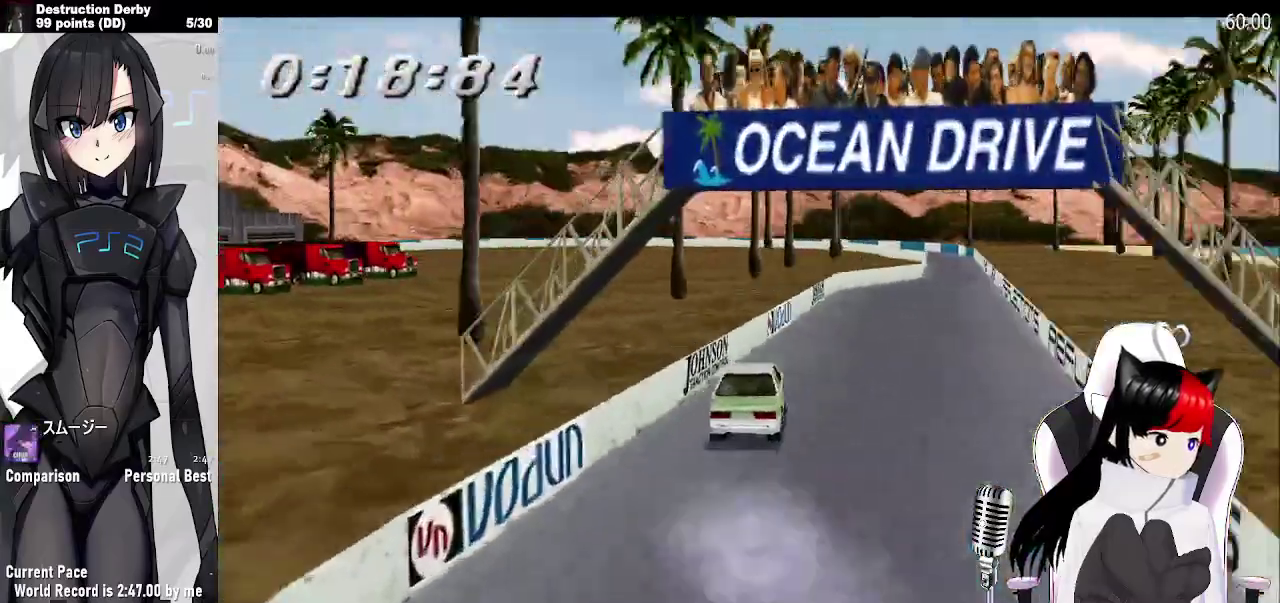
{"buttons": ["CROSS", "DPAD_LEFT"], "events": []}
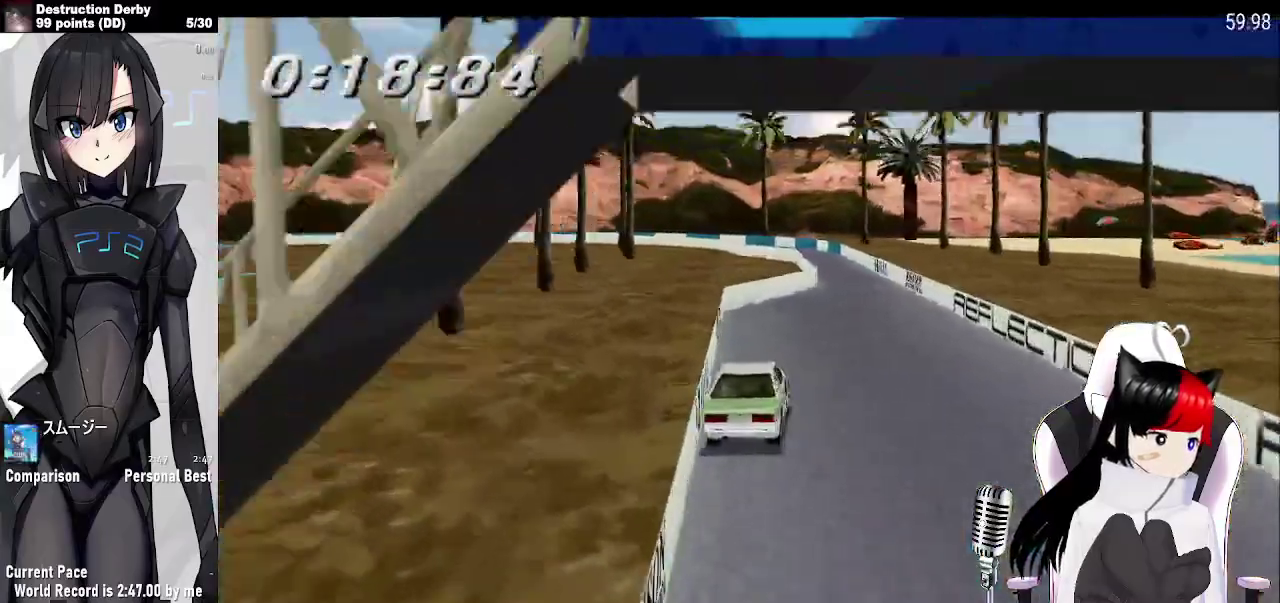
{"buttons": ["CROSS", "DPAD_LEFT"], "events": []}
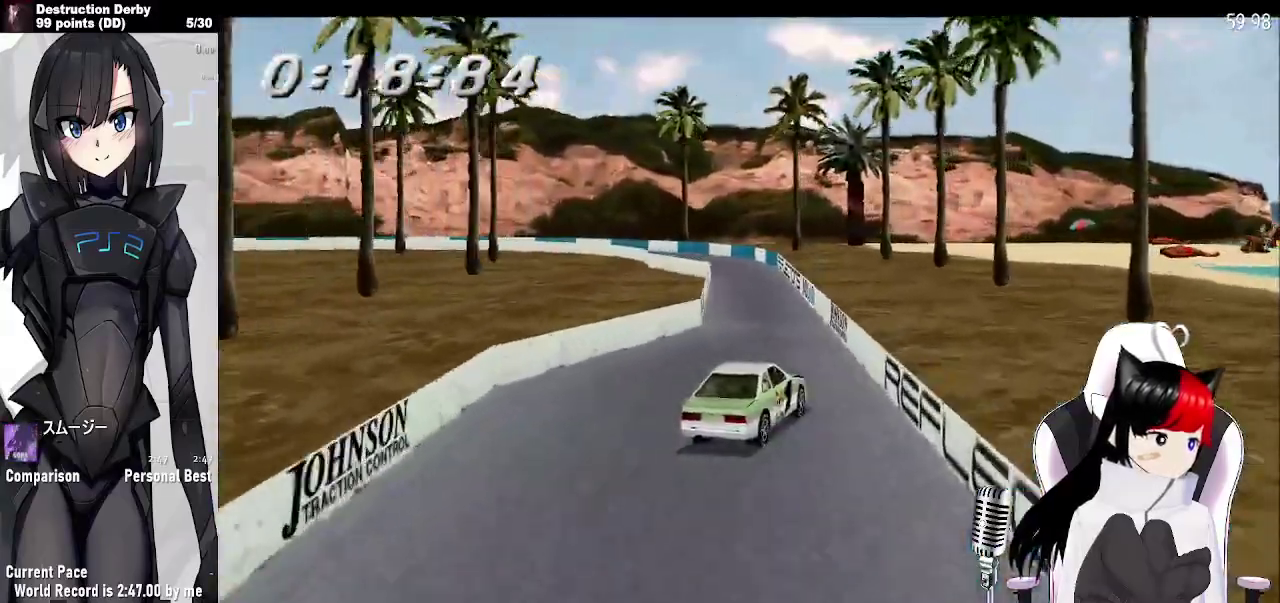
{"buttons": ["CROSS"], "events": [[267, "DPAD_LEFT", "up"]]}
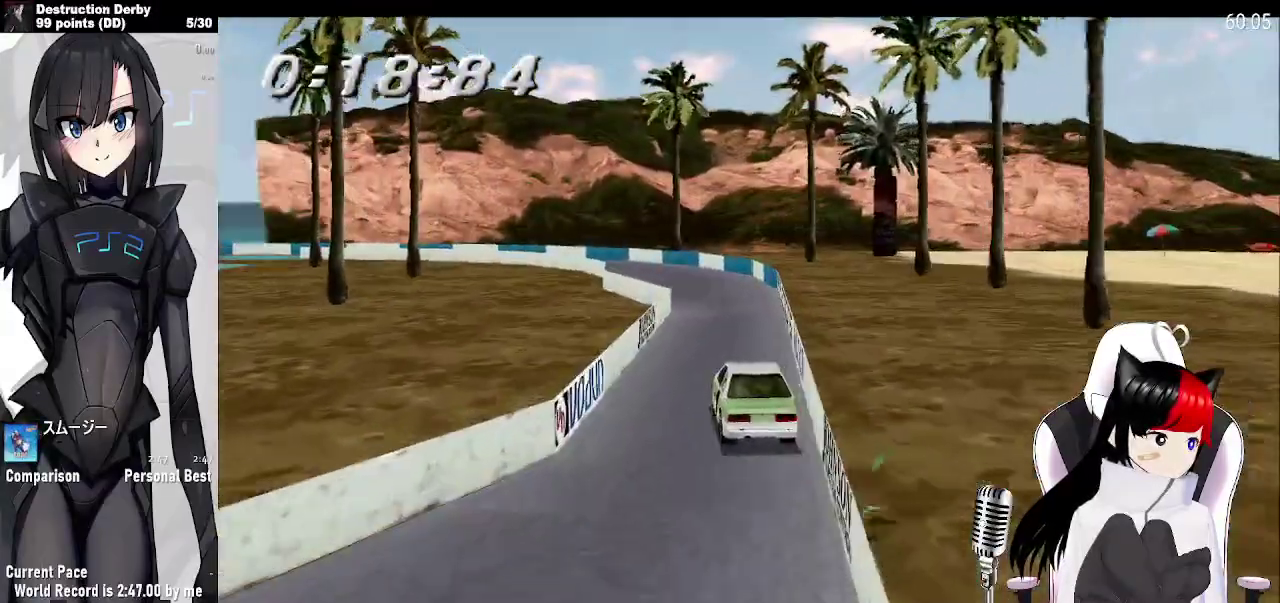
{"buttons": ["CROSS", "DPAD_LEFT"], "events": [[484, "DPAD_LEFT", "down"]]}
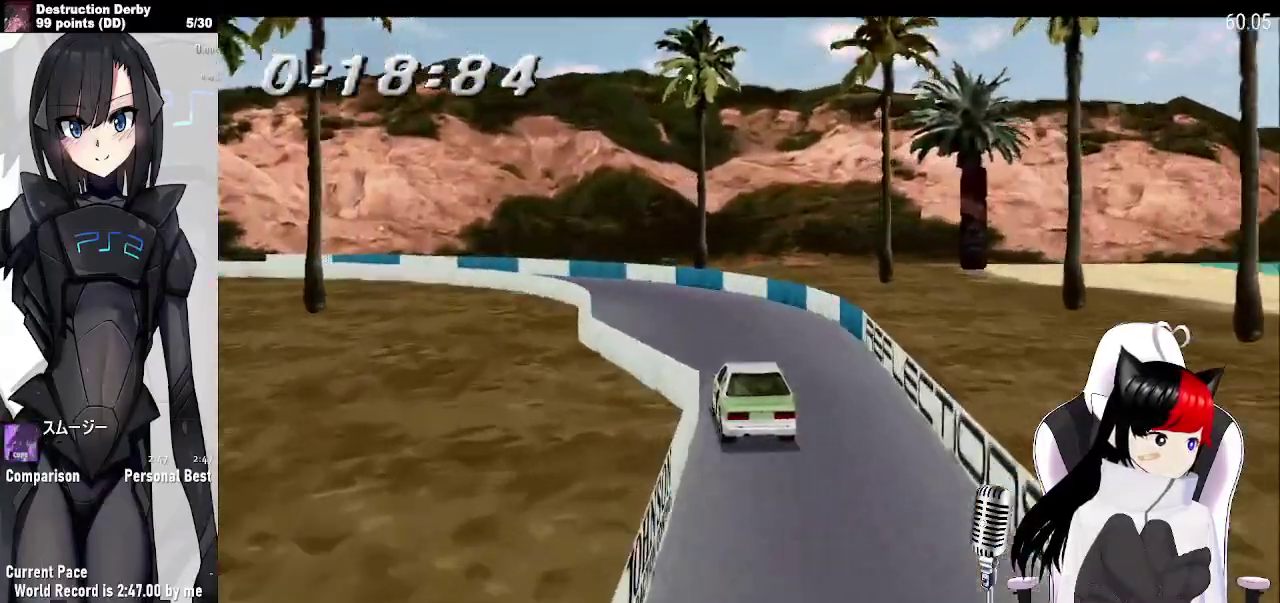
{"buttons": ["CROSS", "DPAD_LEFT"], "events": []}
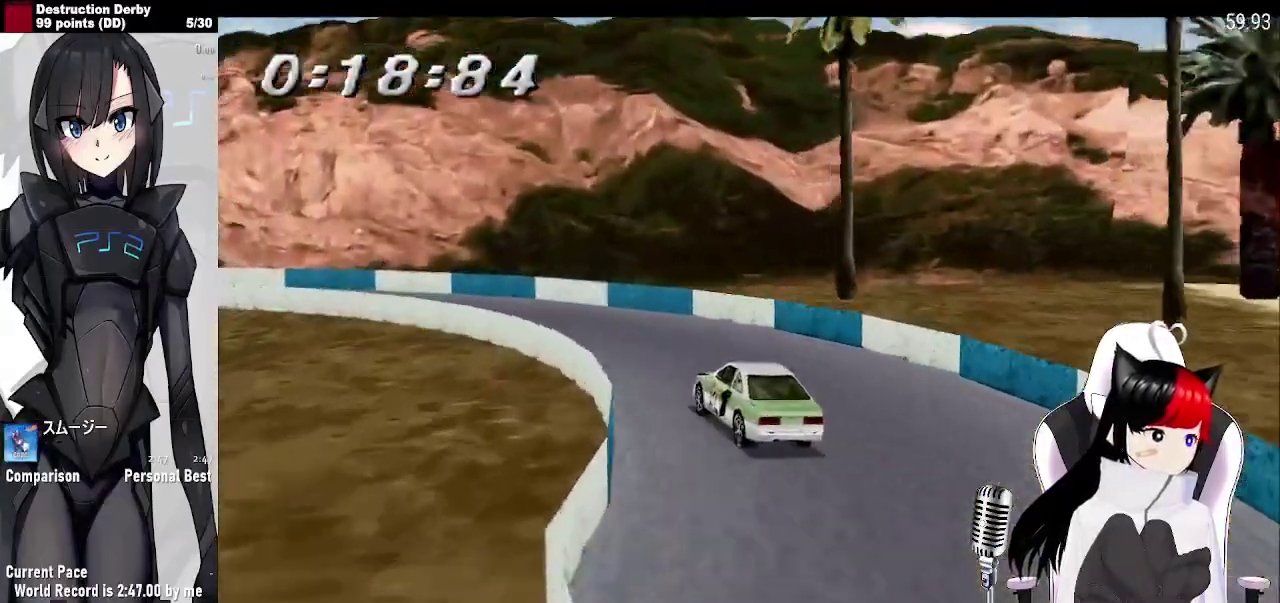
{"buttons": ["CROSS", "SQUARE", "DPAD_LEFT"], "events": [[84, "SQUARE", "down"]]}
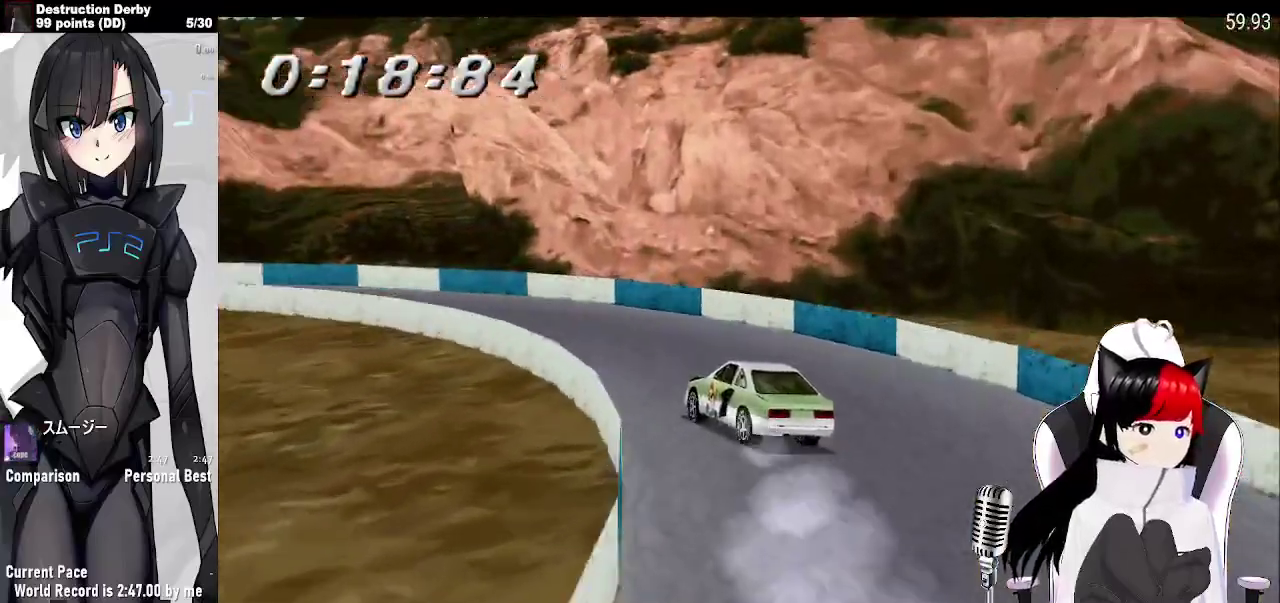
{"buttons": ["CROSS", "DPAD_LEFT"], "events": [[467, "SQUARE", "up"]]}
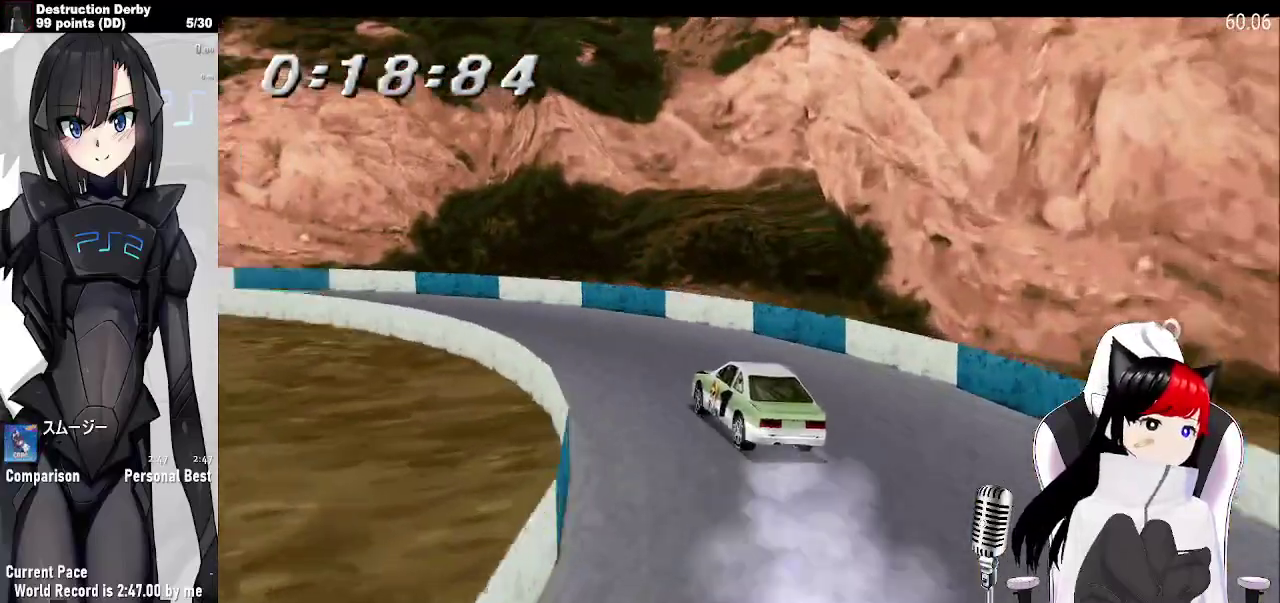
{"buttons": ["CROSS", "DPAD_LEFT"], "events": []}
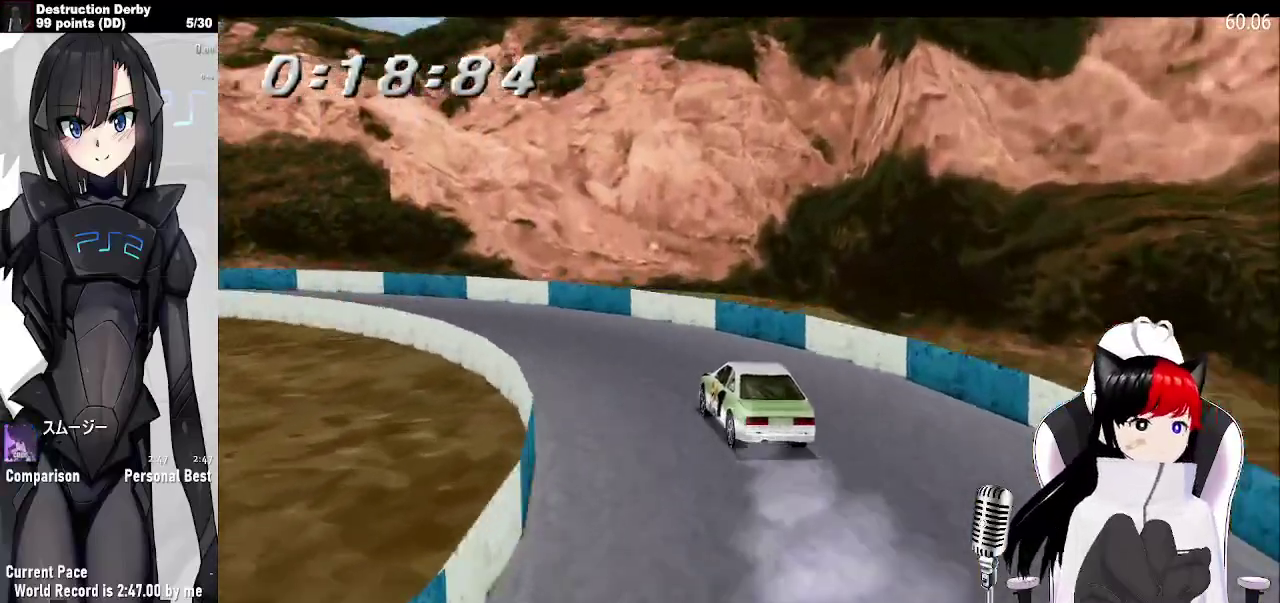
{"buttons": ["CROSS", "DPAD_LEFT"], "events": []}
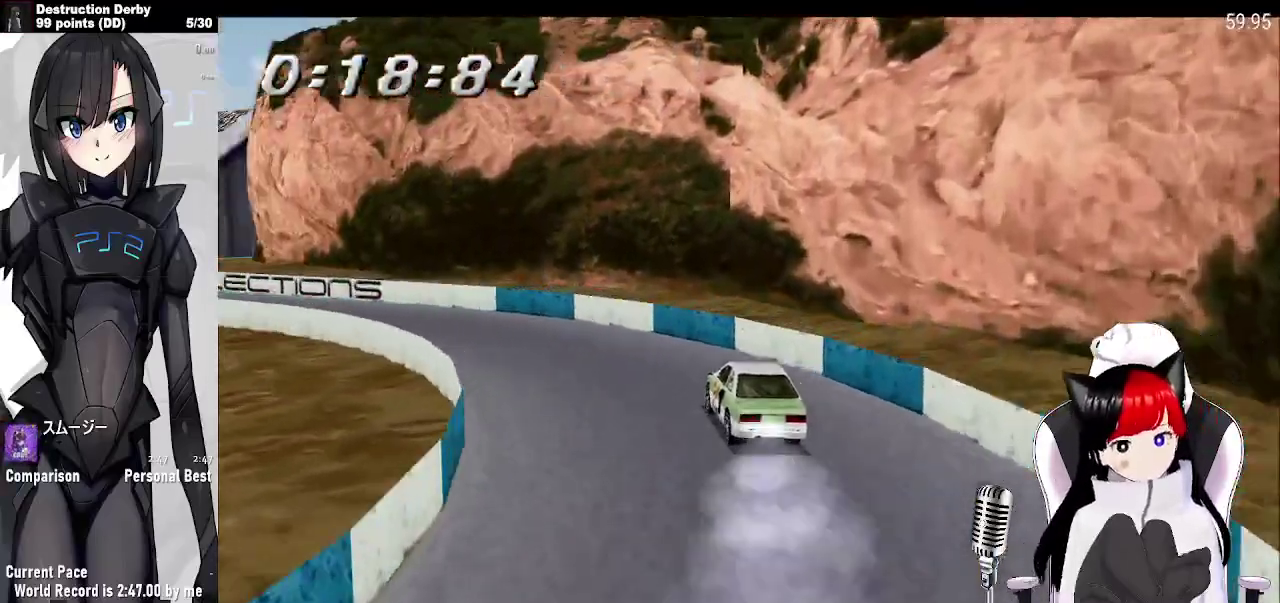
{"buttons": ["CROSS", "DPAD_LEFT"], "events": []}
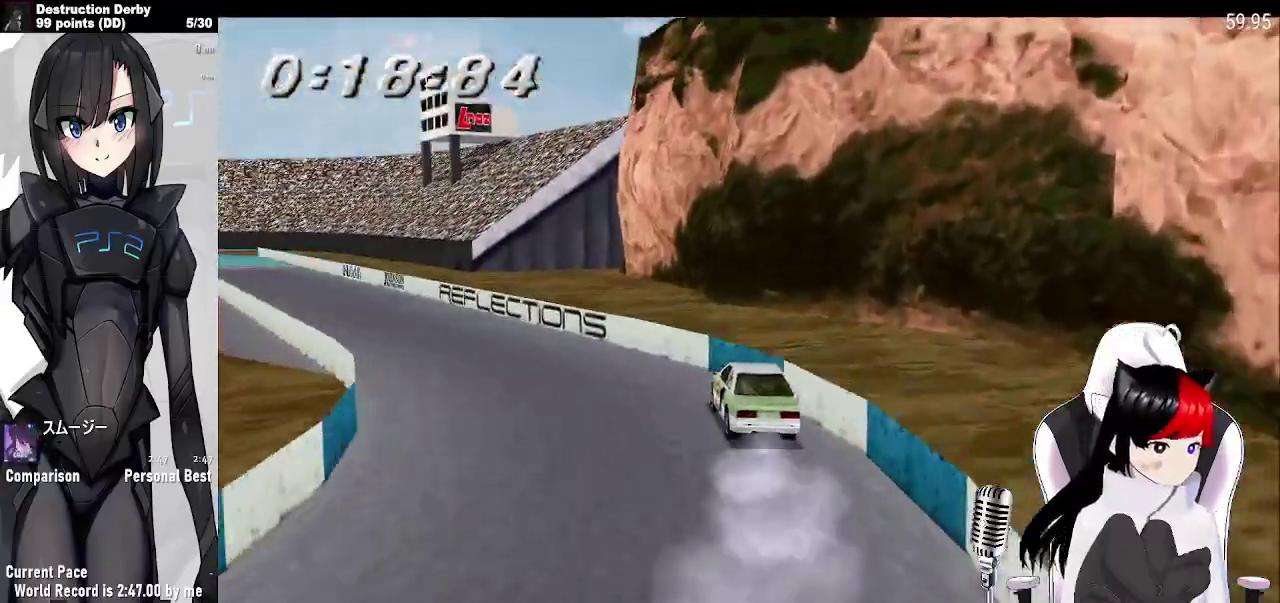
{"buttons": ["CROSS"], "events": [[467, "DPAD_LEFT", "up"]]}
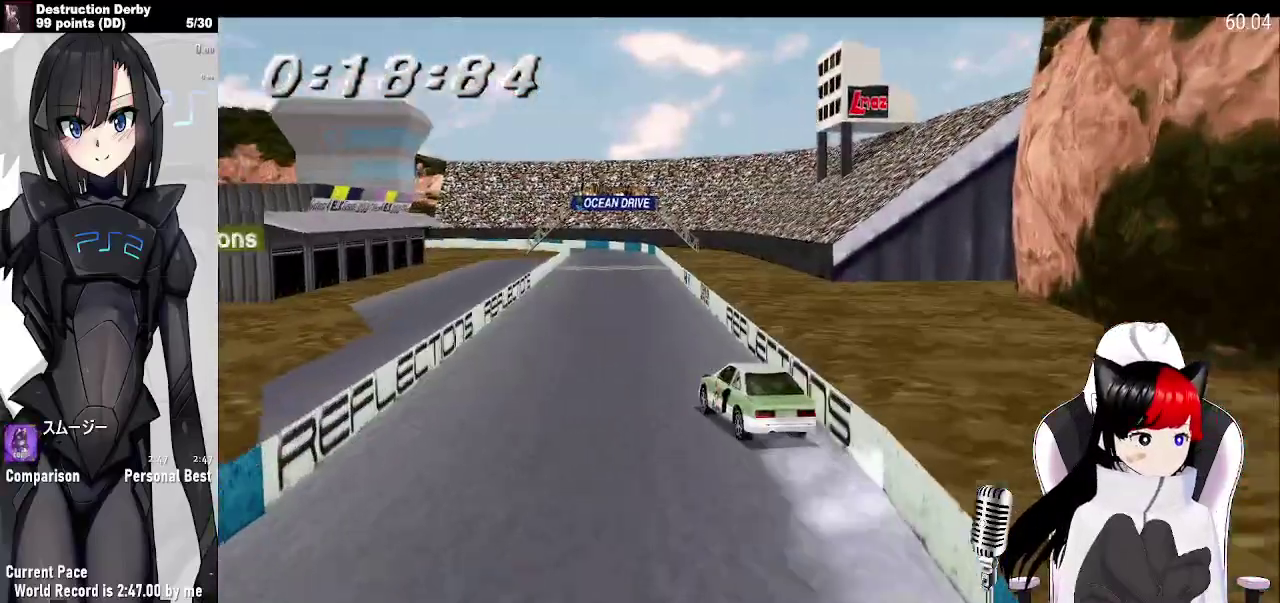
{"buttons": ["CROSS"], "events": []}
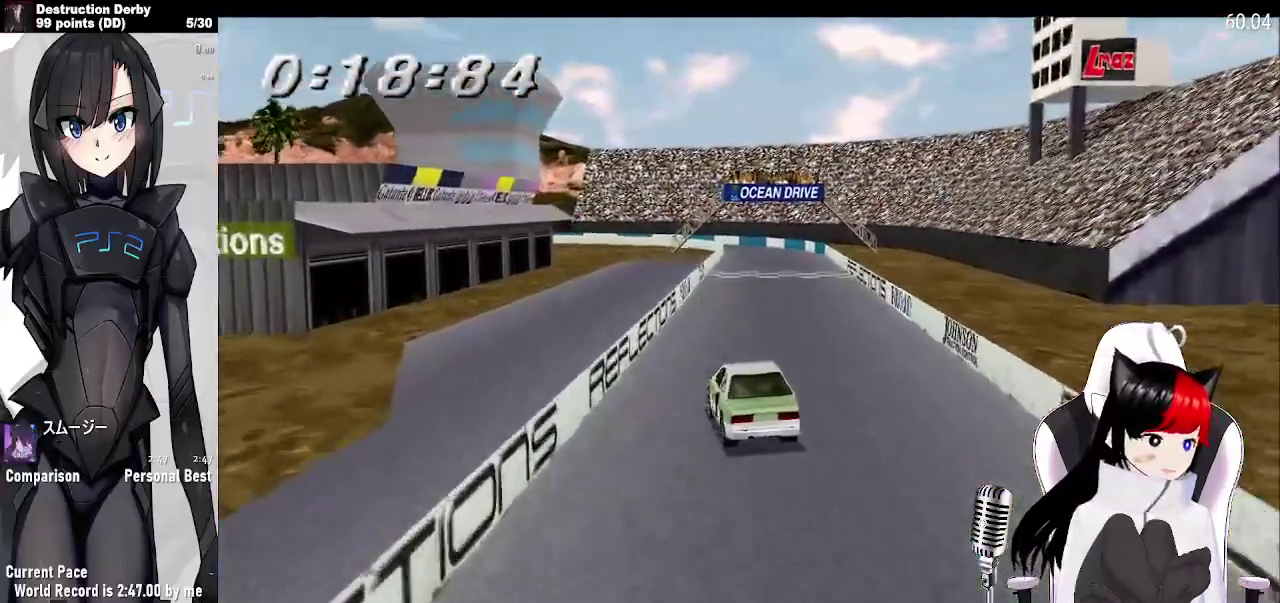
{"buttons": ["CROSS", "DPAD_LEFT"], "events": [[467, "DPAD_LEFT", "down"]]}
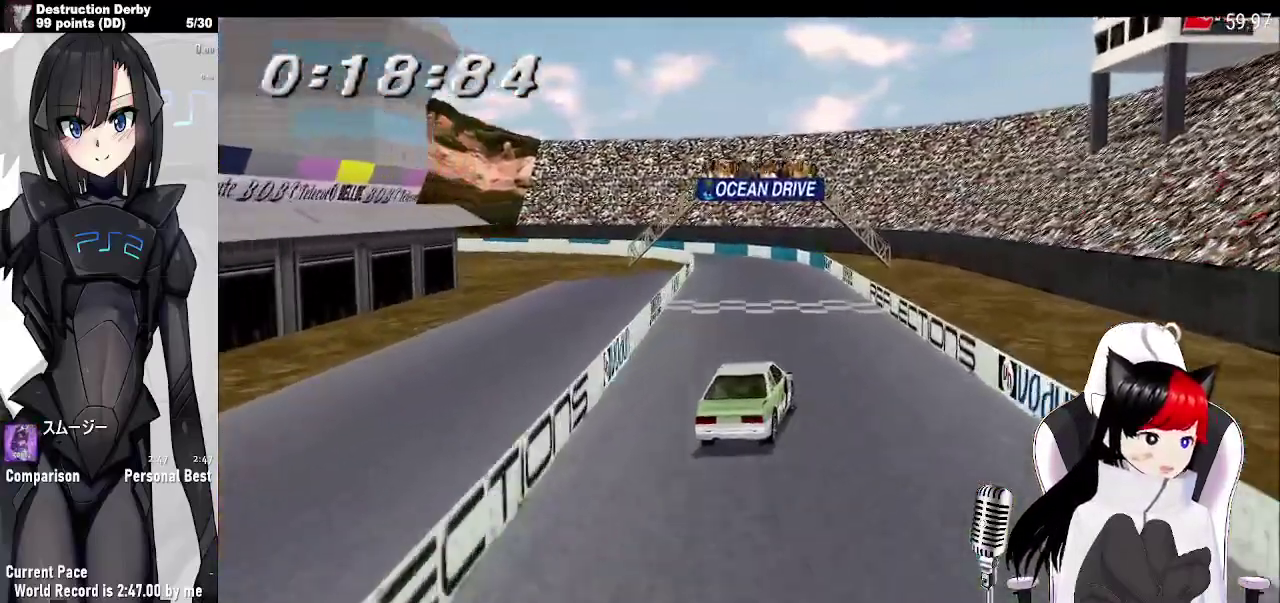
{"buttons": ["CROSS", "DPAD_LEFT"], "events": [[217, "DPAD_LEFT", "up"], [484, "DPAD_LEFT", "down"]]}
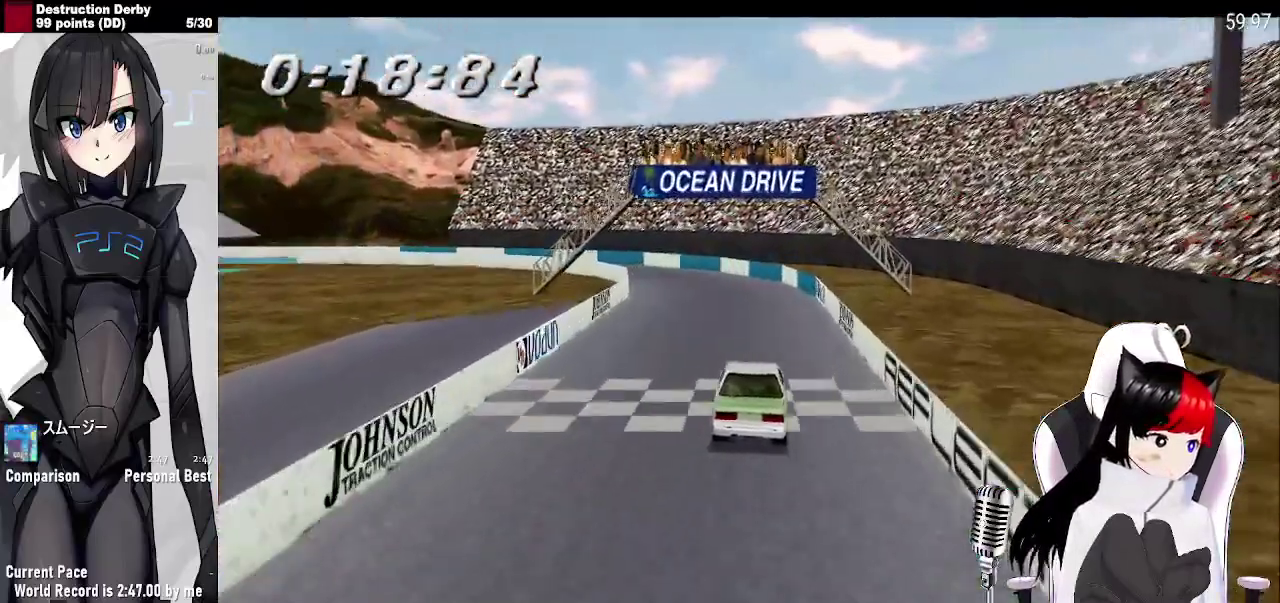
{"buttons": ["CROSS", "DPAD_LEFT"], "events": [[334, "DPAD_LEFT", "up"], [434, "DPAD_LEFT", "down"]]}
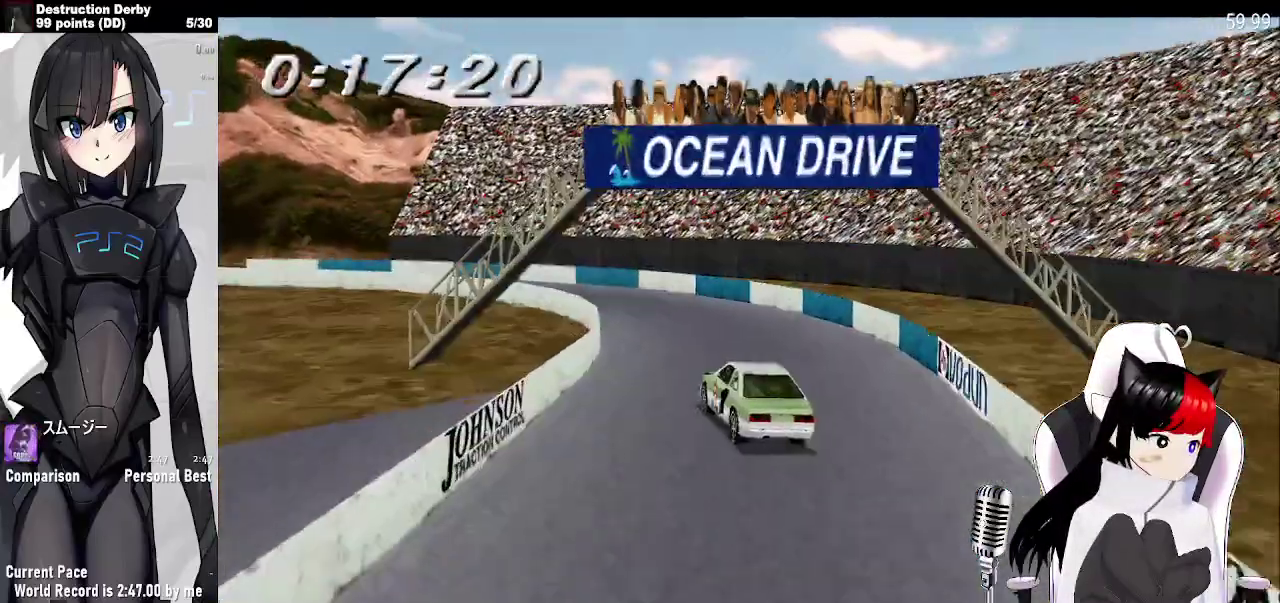
{"buttons": ["CROSS", "DPAD_LEFT"], "events": [[167, "DPAD_LEFT", "up"], [234, "DPAD_LEFT", "down"]]}
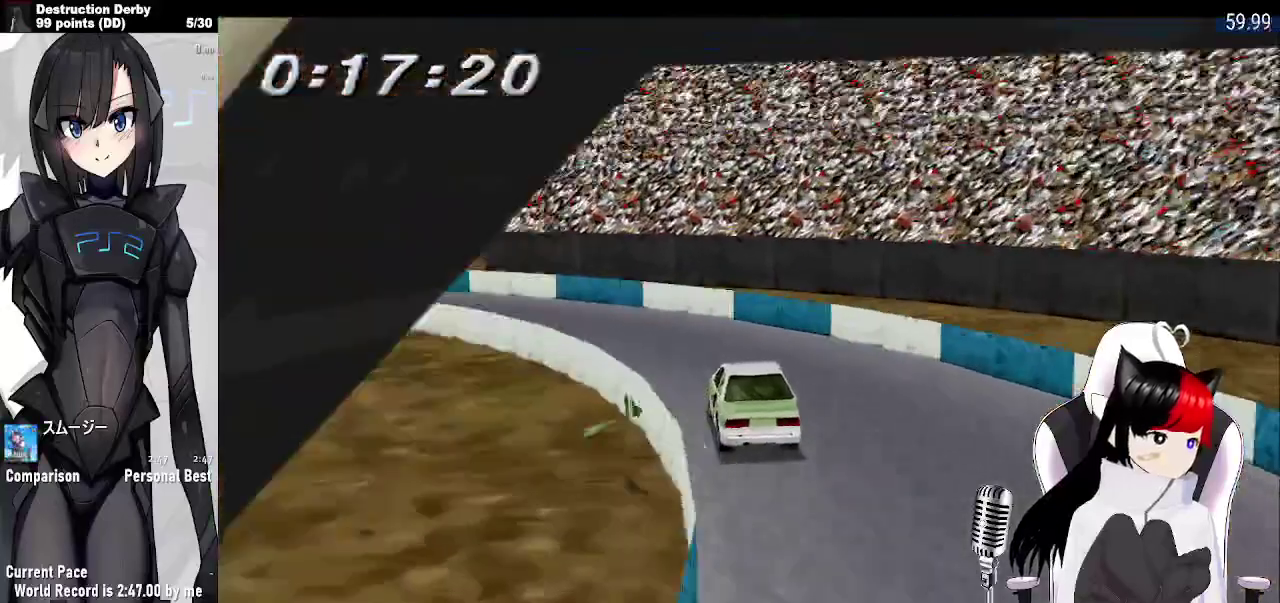
{"buttons": ["CROSS"], "events": [[250, "DPAD_DOWN", "down"], [334, "DPAD_DOWN", "up"], [384, "DPAD_LEFT", "up"]]}
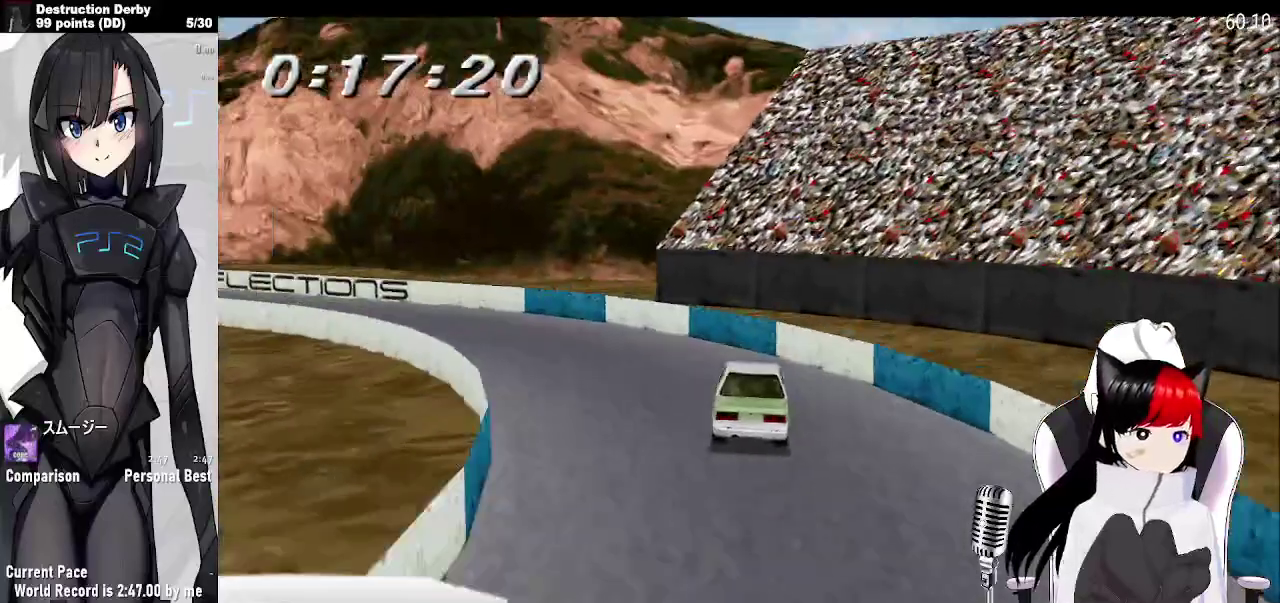
{"buttons": ["CROSS"], "events": []}
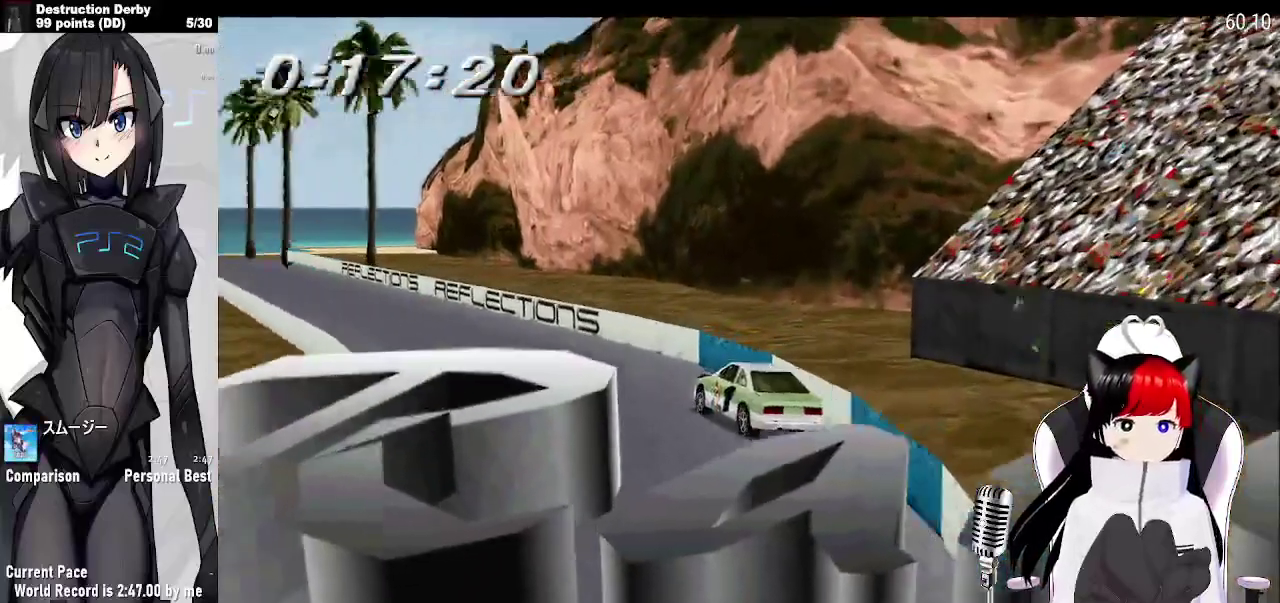
{"buttons": [], "events": [[467, "CROSS", "up"]]}